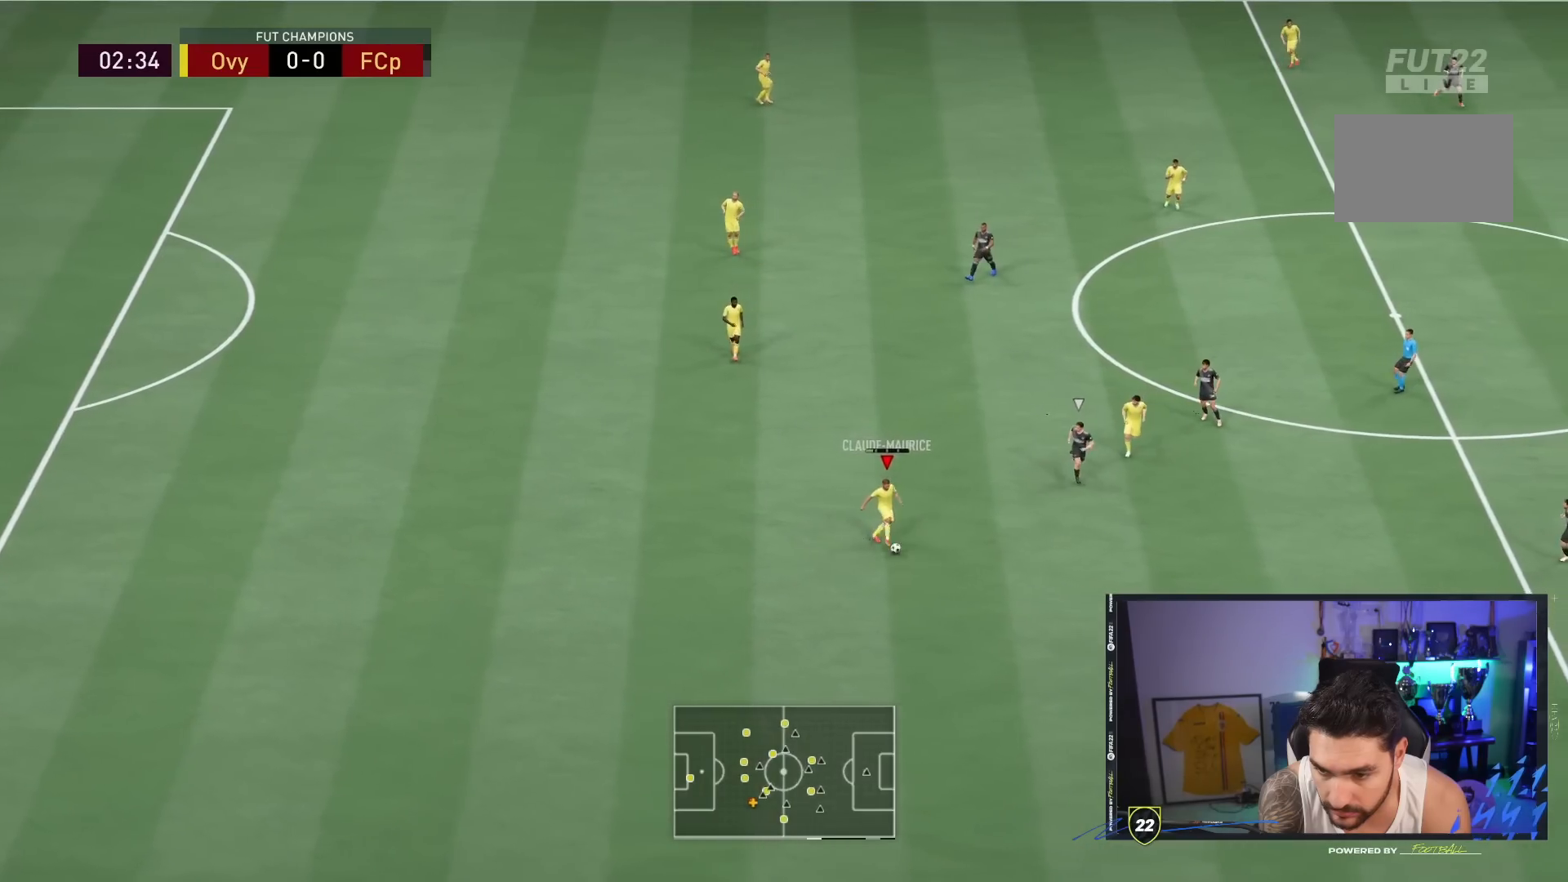
Gameplay with a controller (PlayStation layout); each line is a JSON object with the inputs held at the frame after it. "events" lists button and stick changes between this image and that frame as [ms after this image, input, new state], when the widget could be followed in between. Not read: L3 R3.
{"buttons": [], "left_stick": "down-right", "right_stick": "center", "events": []}
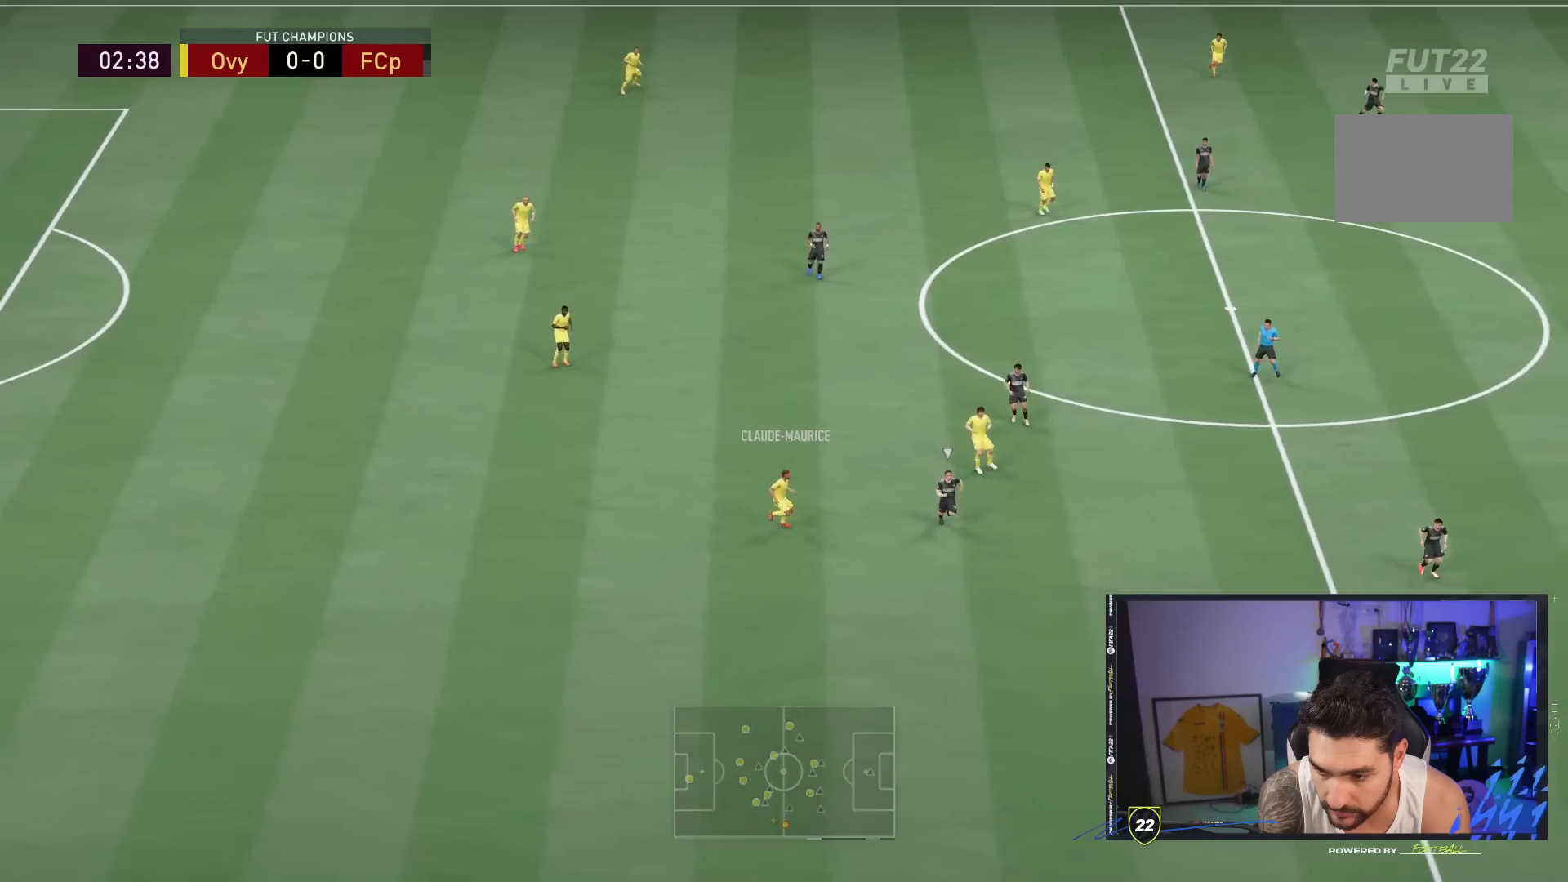
{"buttons": [], "left_stick": "down-right", "right_stick": "center", "events": []}
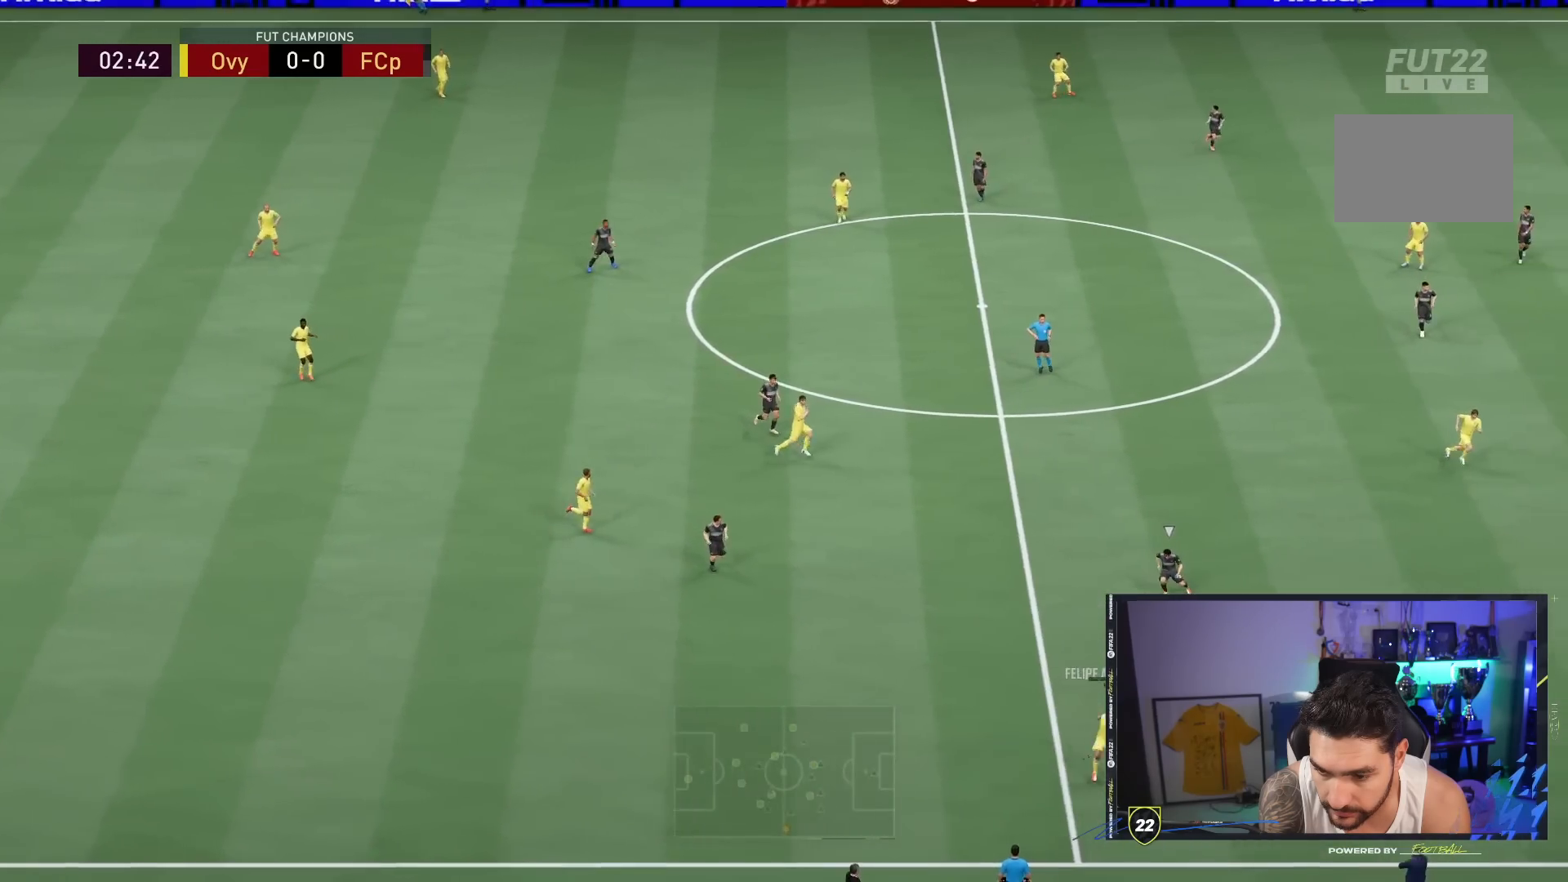
{"buttons": ["L1"], "left_stick": "right", "right_stick": "center", "events": [[67, "left_stick", "right"], [500, "L1", "down"]]}
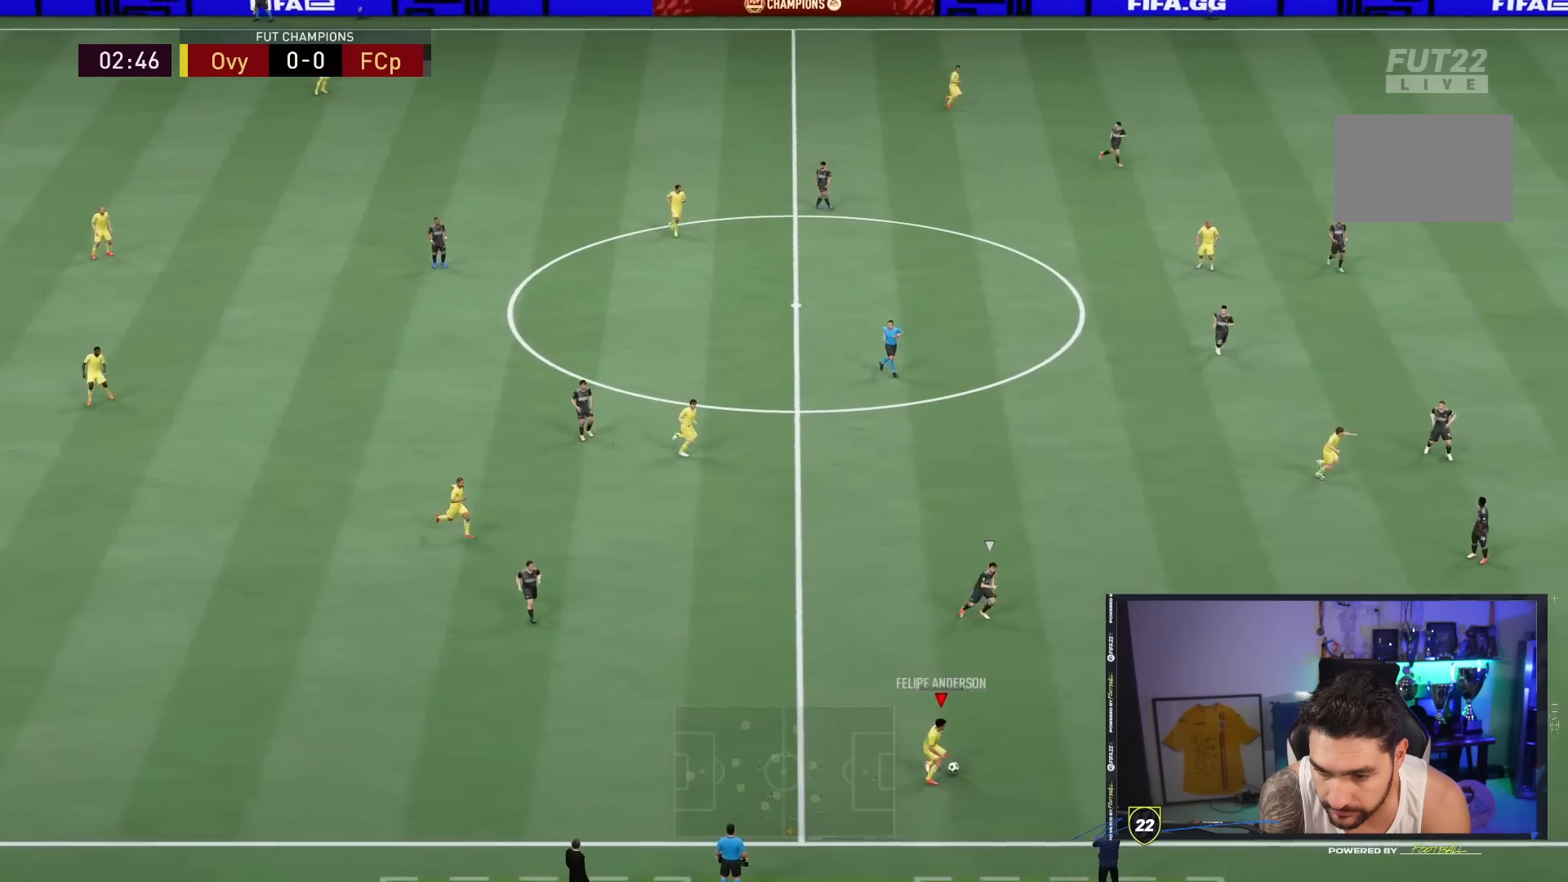
{"buttons": ["R2"], "left_stick": "right", "right_stick": "center", "events": [[50, "L1", "up"], [67, "R2", "down"]]}
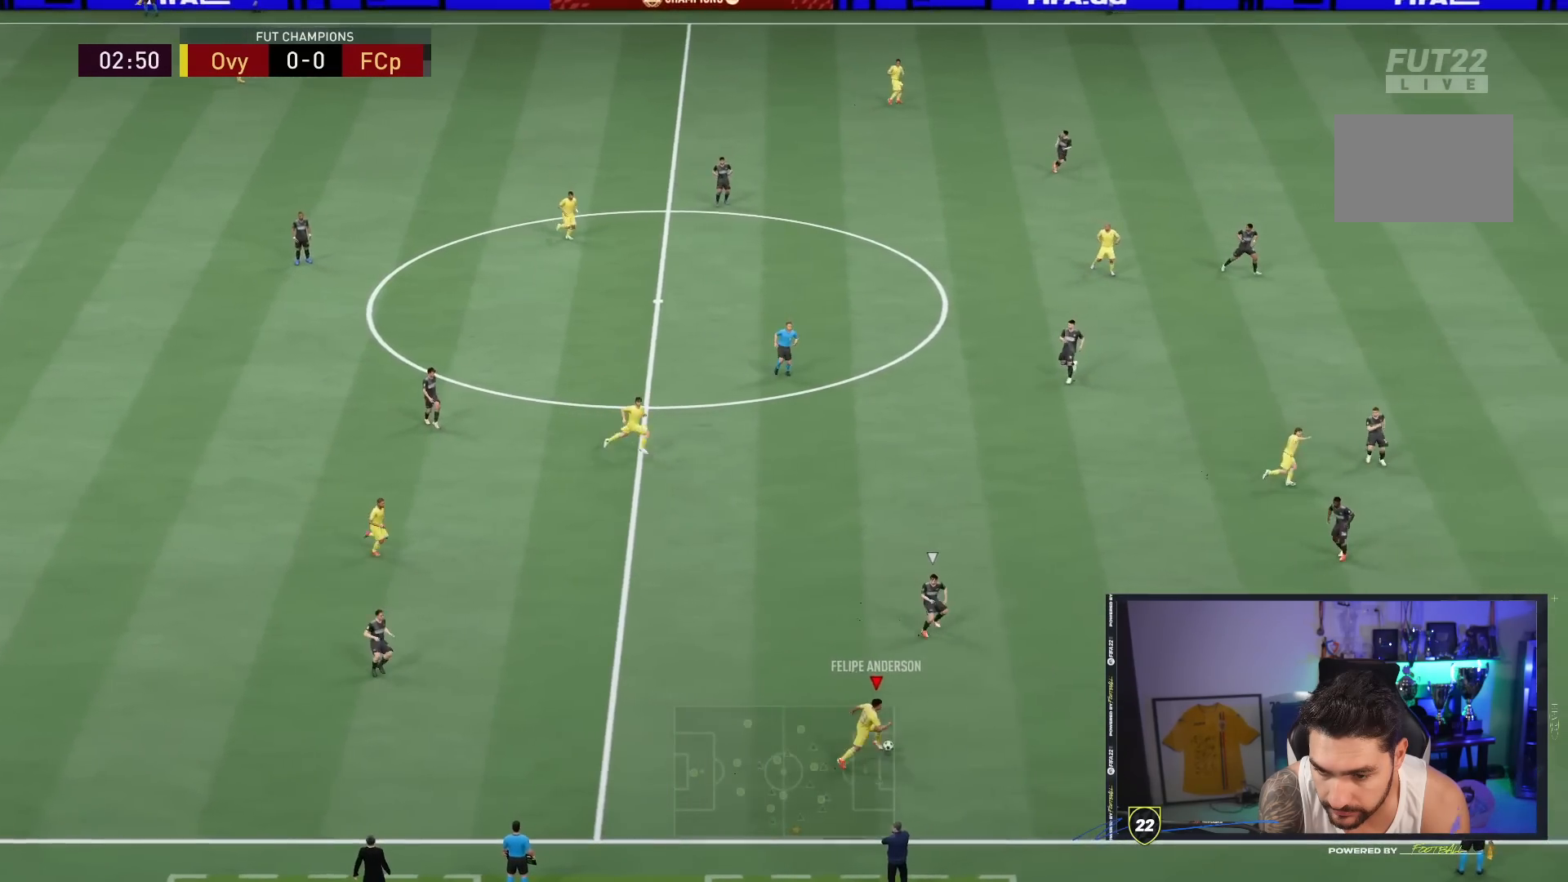
{"buttons": ["R2"], "left_stick": "right", "right_stick": "center", "events": []}
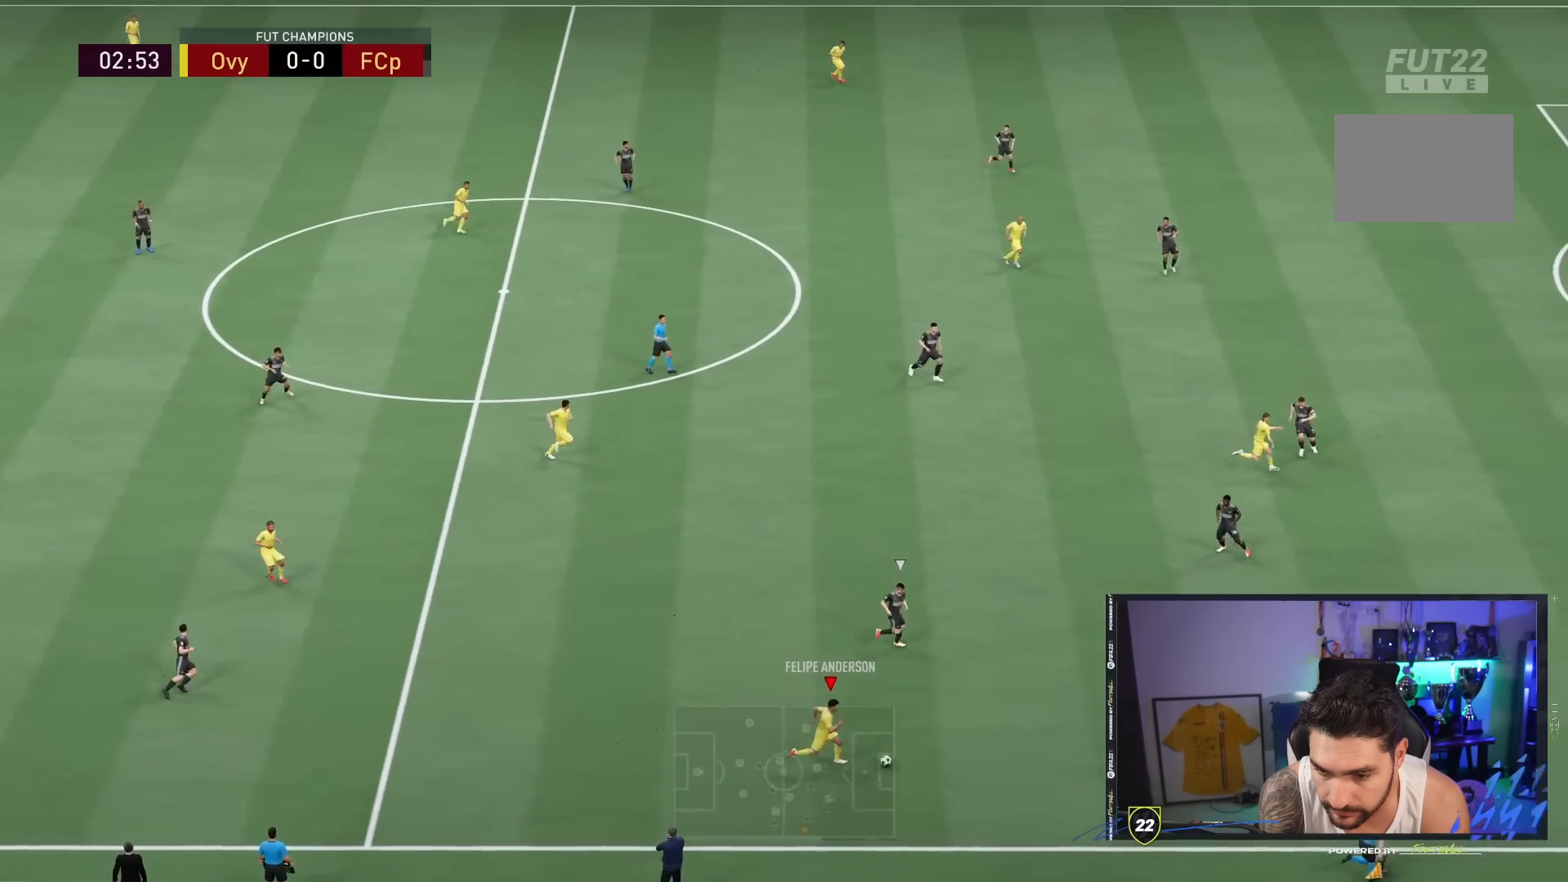
{"buttons": ["R2"], "left_stick": "right", "right_stick": "center", "events": []}
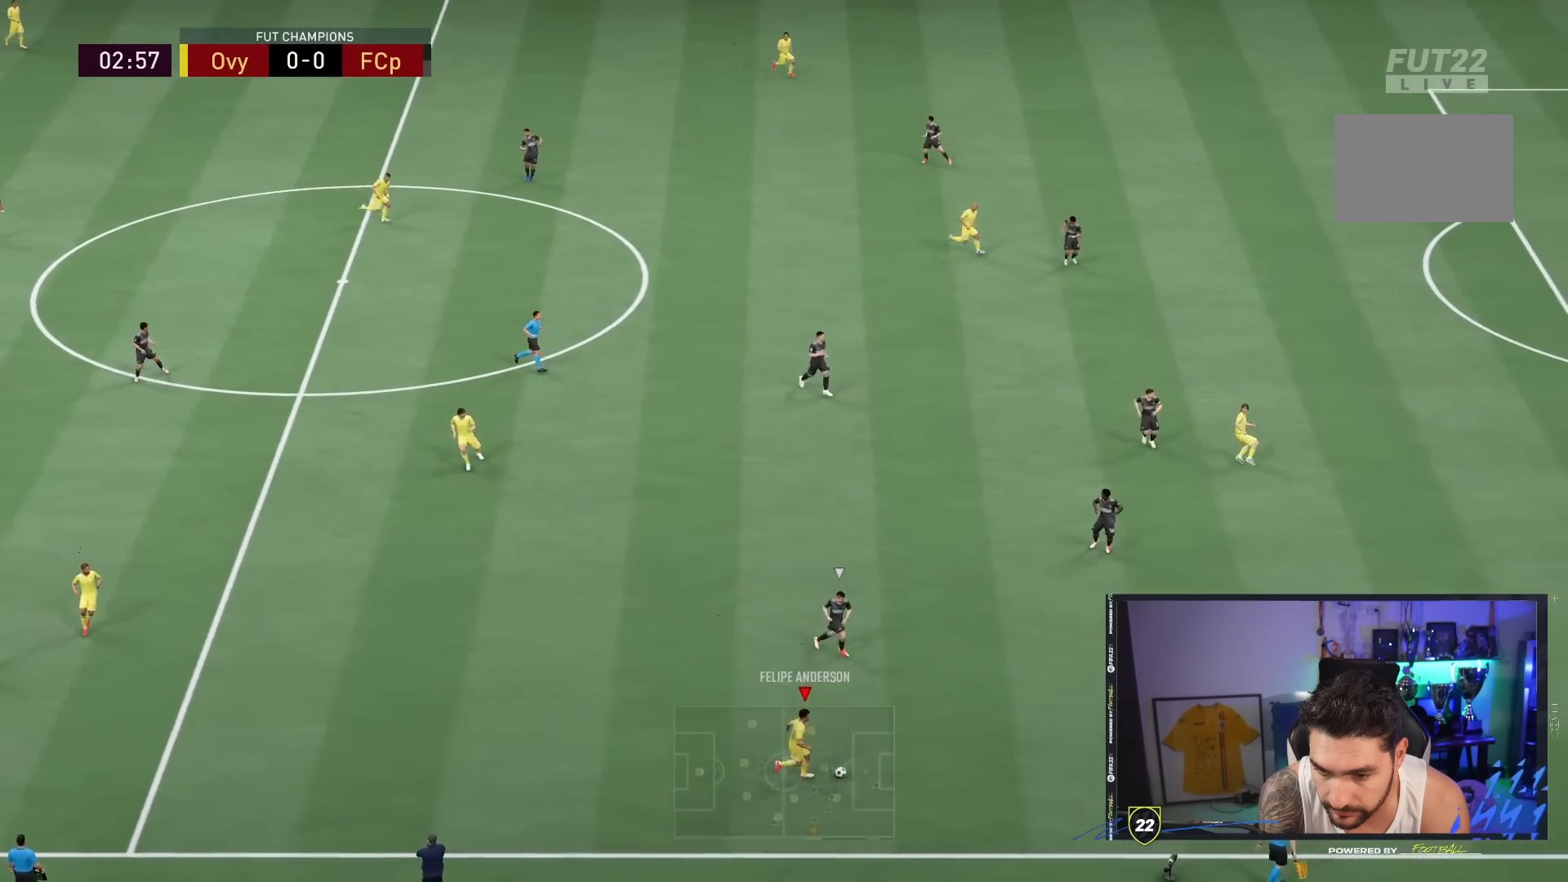
{"buttons": ["R2"], "left_stick": "right", "right_stick": "center", "events": []}
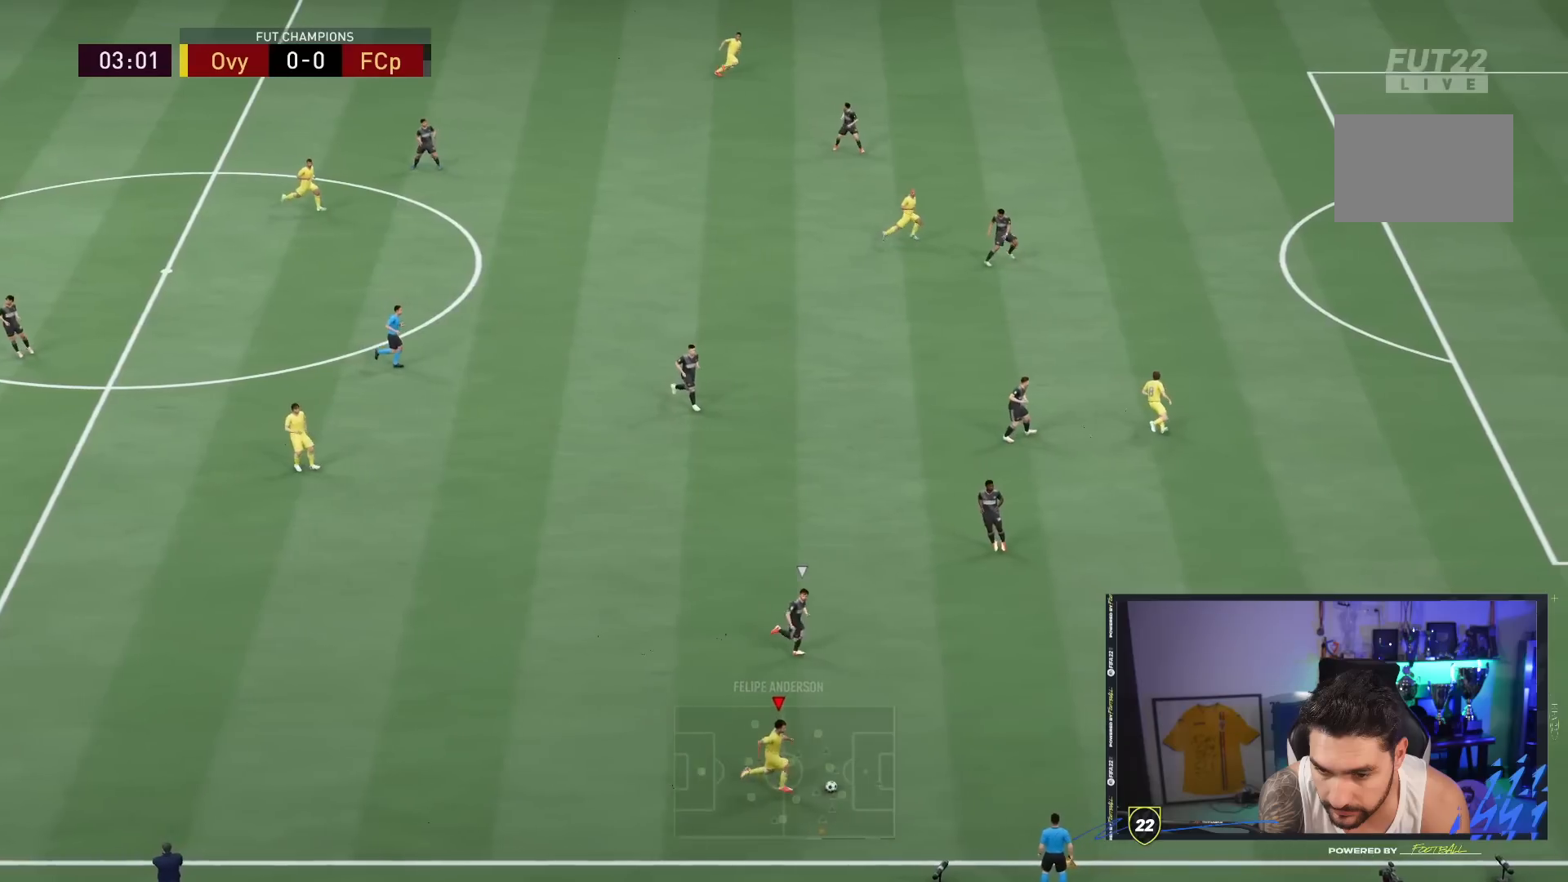
{"buttons": ["R2"], "left_stick": "right", "right_stick": "center", "events": []}
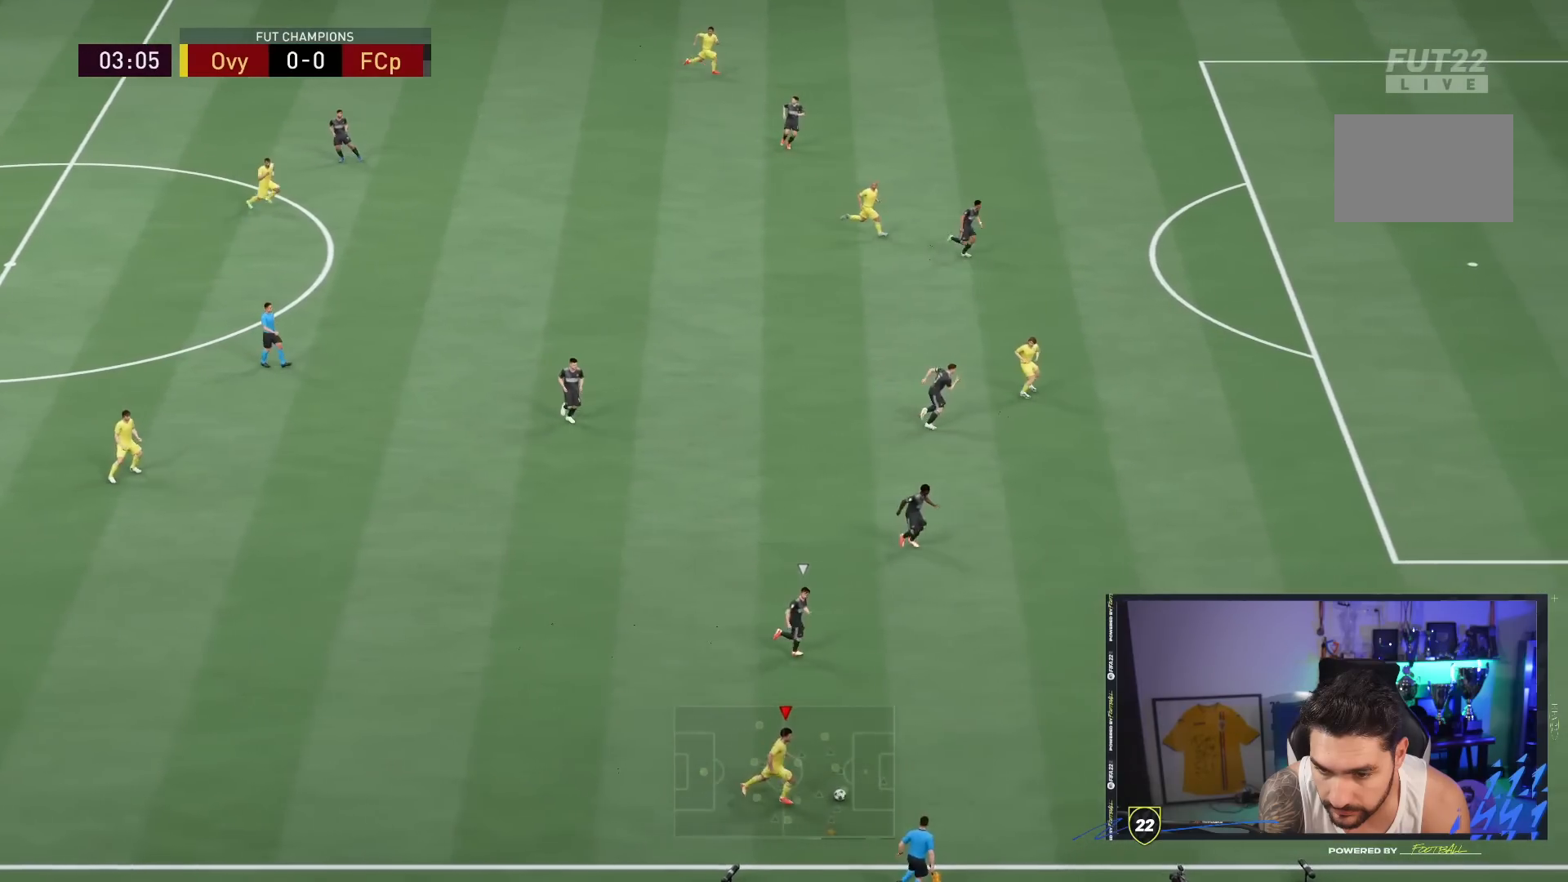
{"buttons": ["CROSS", "SQUARE", "R1"], "left_stick": "up-left", "right_stick": "center", "events": [[333, "SQUARE", "down"], [367, "left_stick", "up"], [383, "R2", "up"], [400, "CROSS", "down"], [400, "R1", "down"], [433, "left_stick", "up-left"]]}
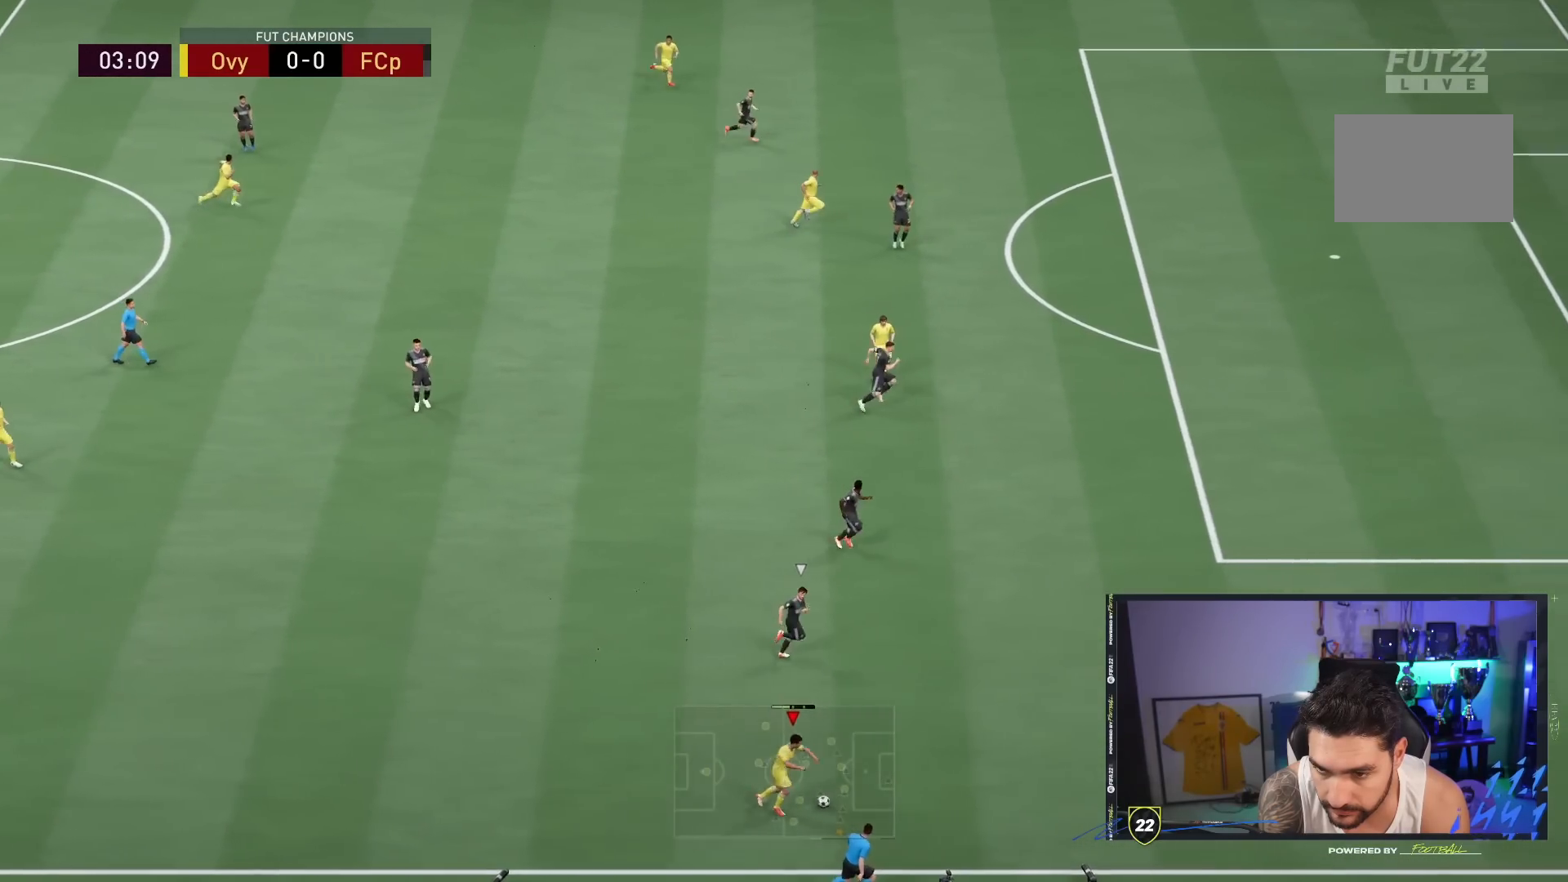
{"buttons": [], "left_stick": "center", "right_stick": "down-right", "events": [[183, "SQUARE", "up"], [217, "CROSS", "up"], [283, "R1", "up"], [283, "left_stick", "center"], [417, "right_stick", "down-right"]]}
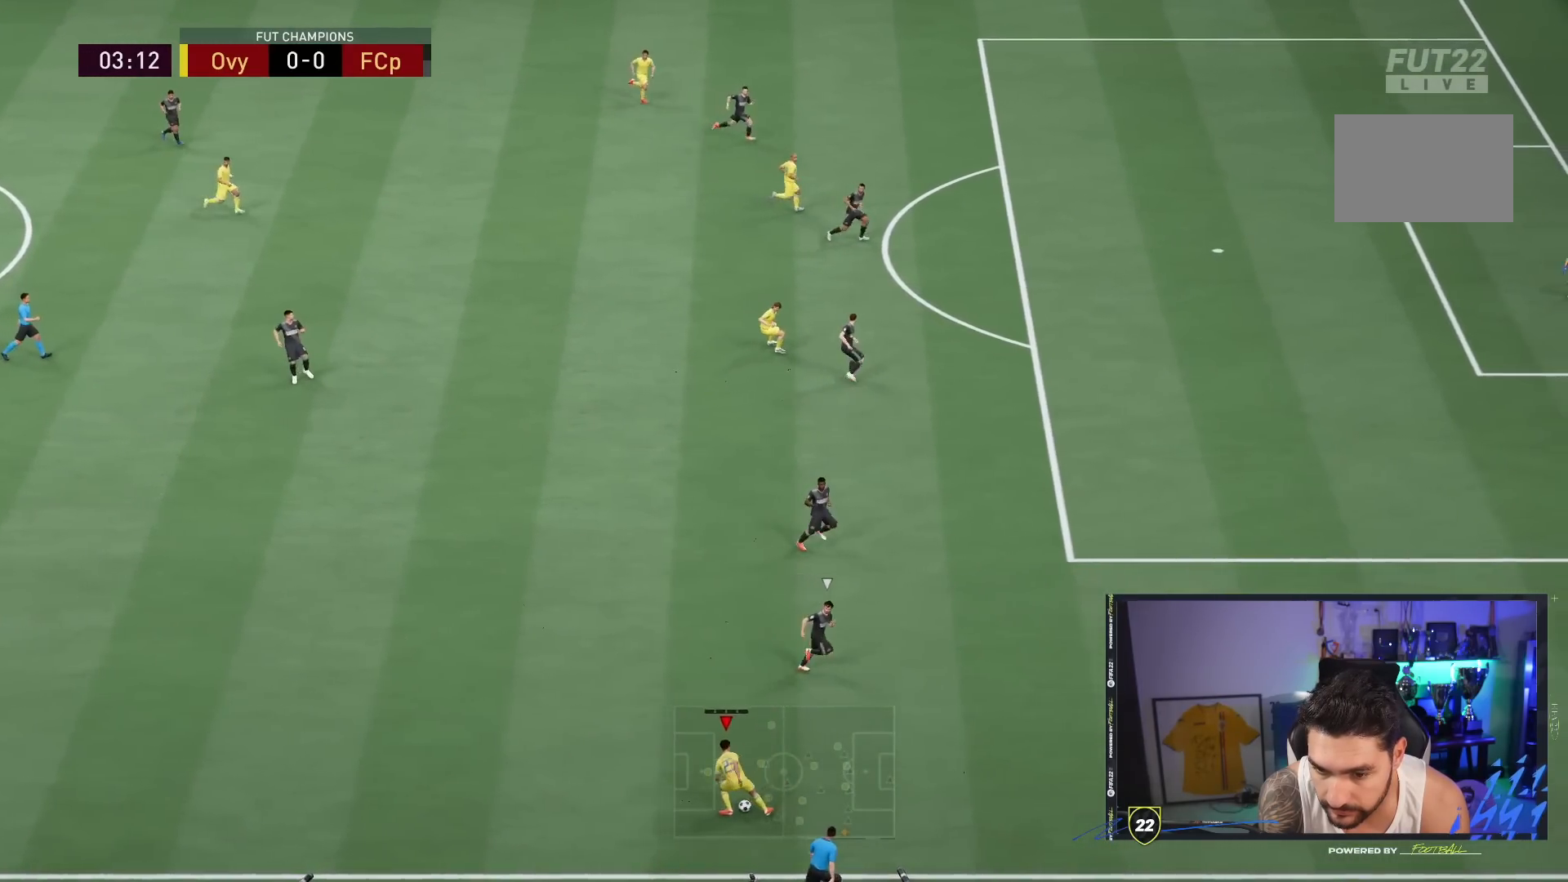
{"buttons": ["CROSS"], "left_stick": "up-left", "right_stick": "center", "events": [[50, "right_stick", "down-left"], [133, "right_stick", "up-left"], [183, "right_stick", "center"], [417, "CROSS", "down"], [450, "left_stick", "up-left"]]}
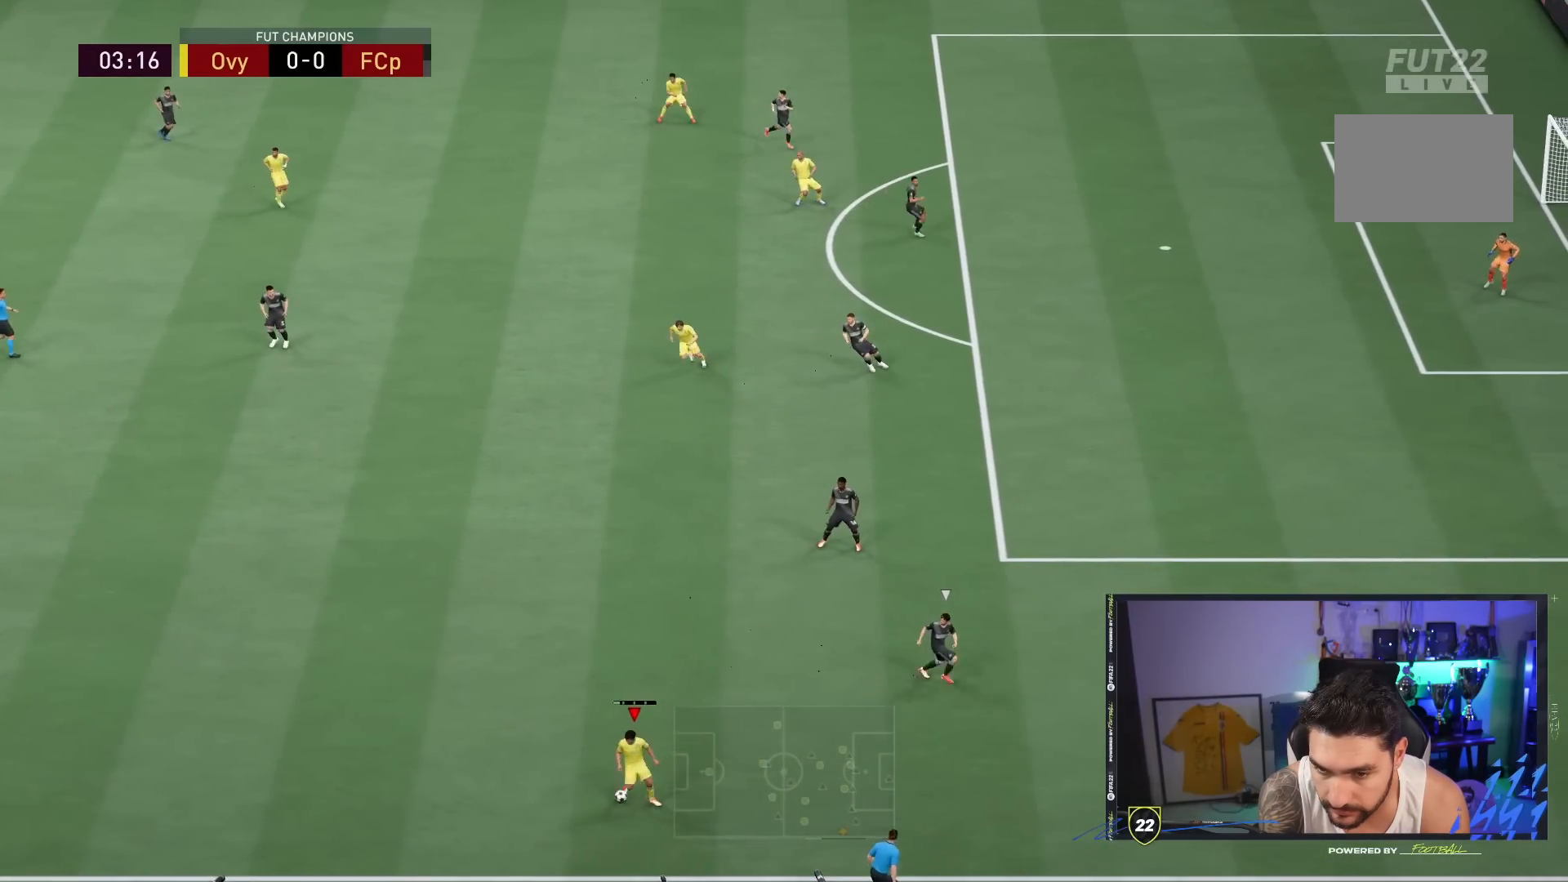
{"buttons": [], "left_stick": "up", "right_stick": "center", "events": [[50, "CROSS", "up"], [483, "left_stick", "up"]]}
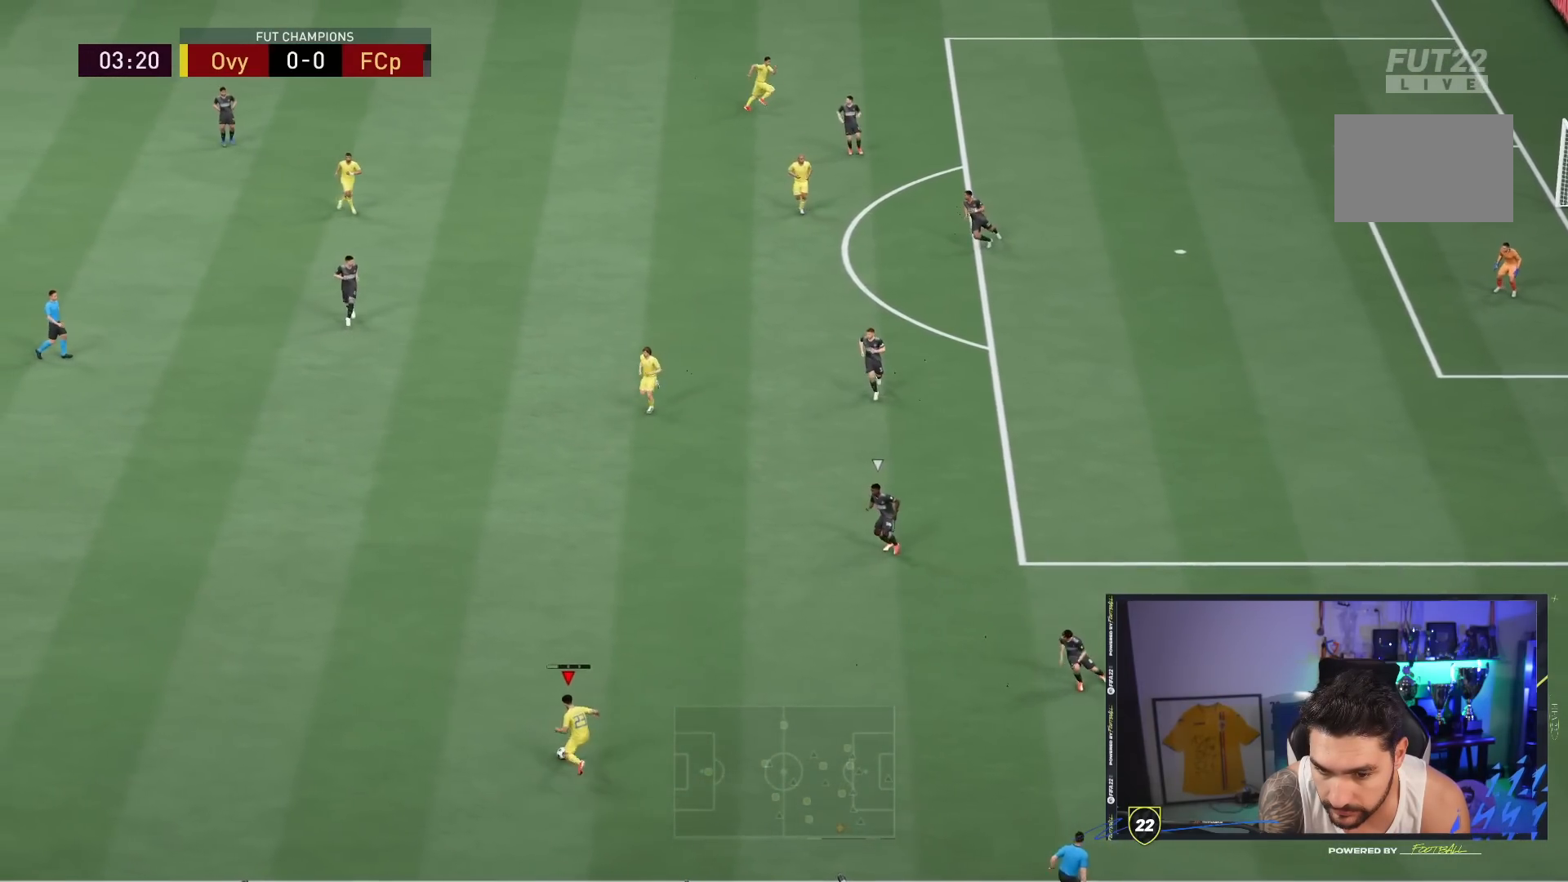
{"buttons": [], "left_stick": "up", "right_stick": "center", "events": []}
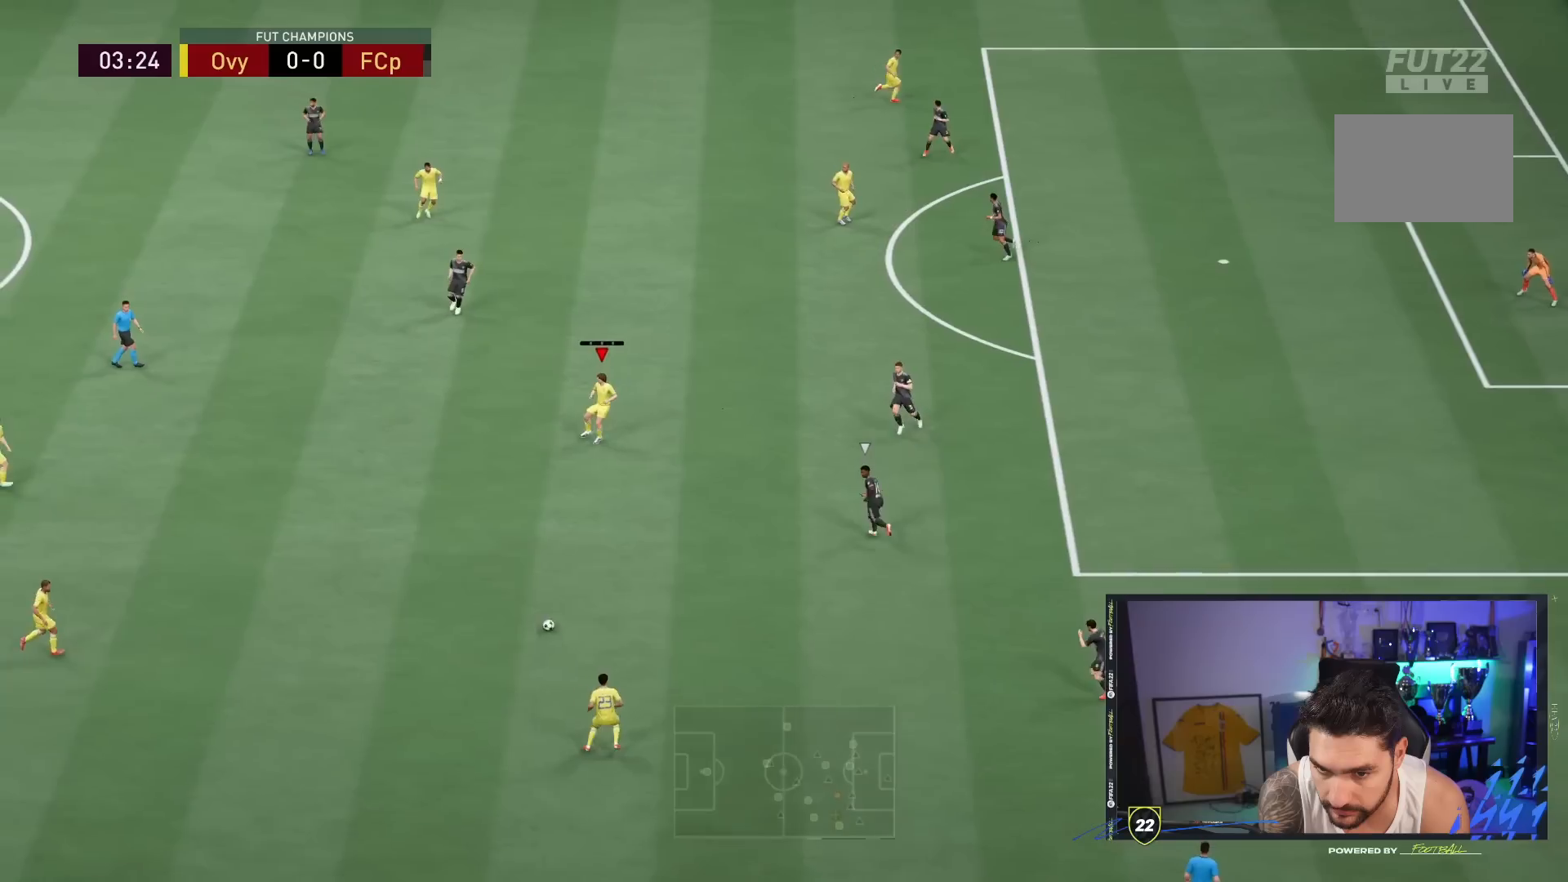
{"buttons": ["CROSS", "SQUARE", "R1"], "left_stick": "up", "right_stick": "center", "events": [[333, "R1", "down"], [333, "SQUARE", "down"], [367, "CROSS", "down"]]}
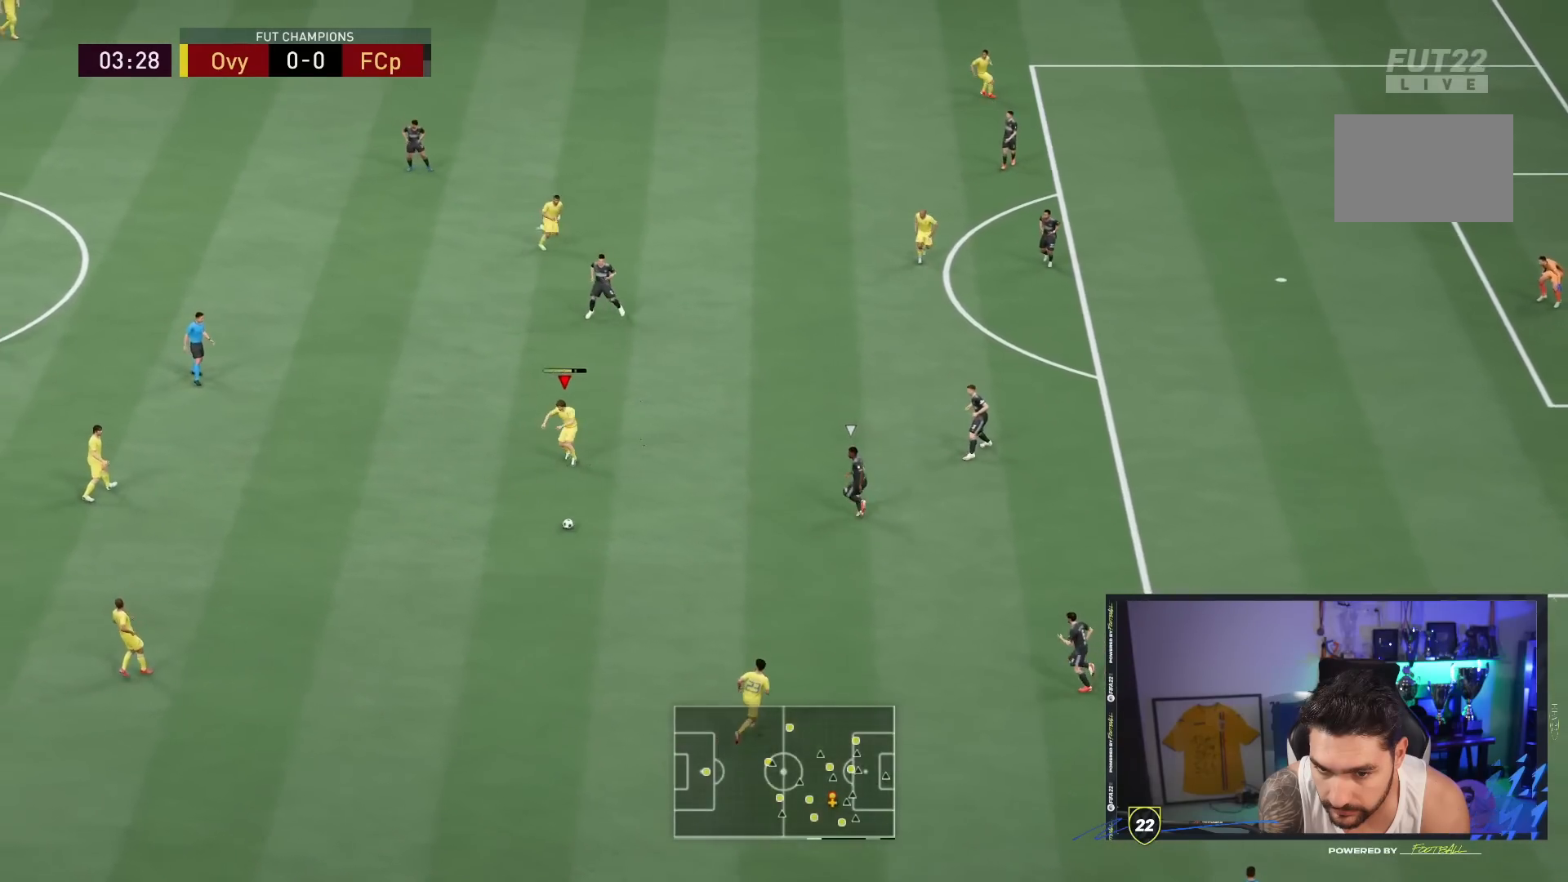
{"buttons": ["CROSS", "R1"], "left_stick": "up", "right_stick": "center", "events": [[167, "CROSS", "up"], [167, "SQUARE", "up"], [200, "R1", "up"], [433, "CROSS", "down"], [467, "R1", "down"]]}
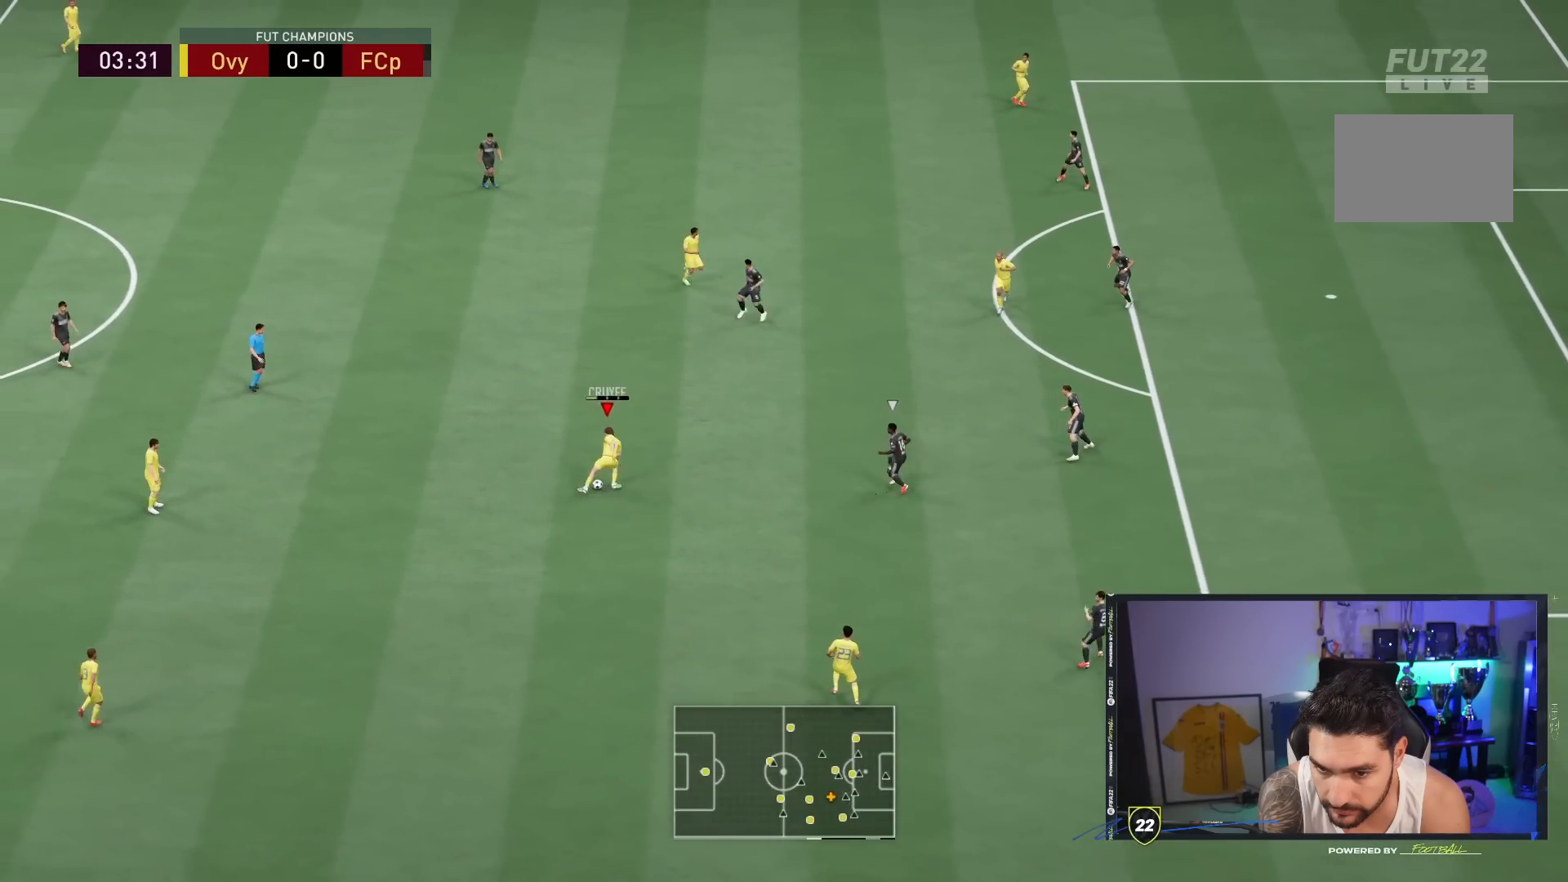
{"buttons": ["R1"], "left_stick": "up", "right_stick": "center", "events": [[50, "CROSS", "up"]]}
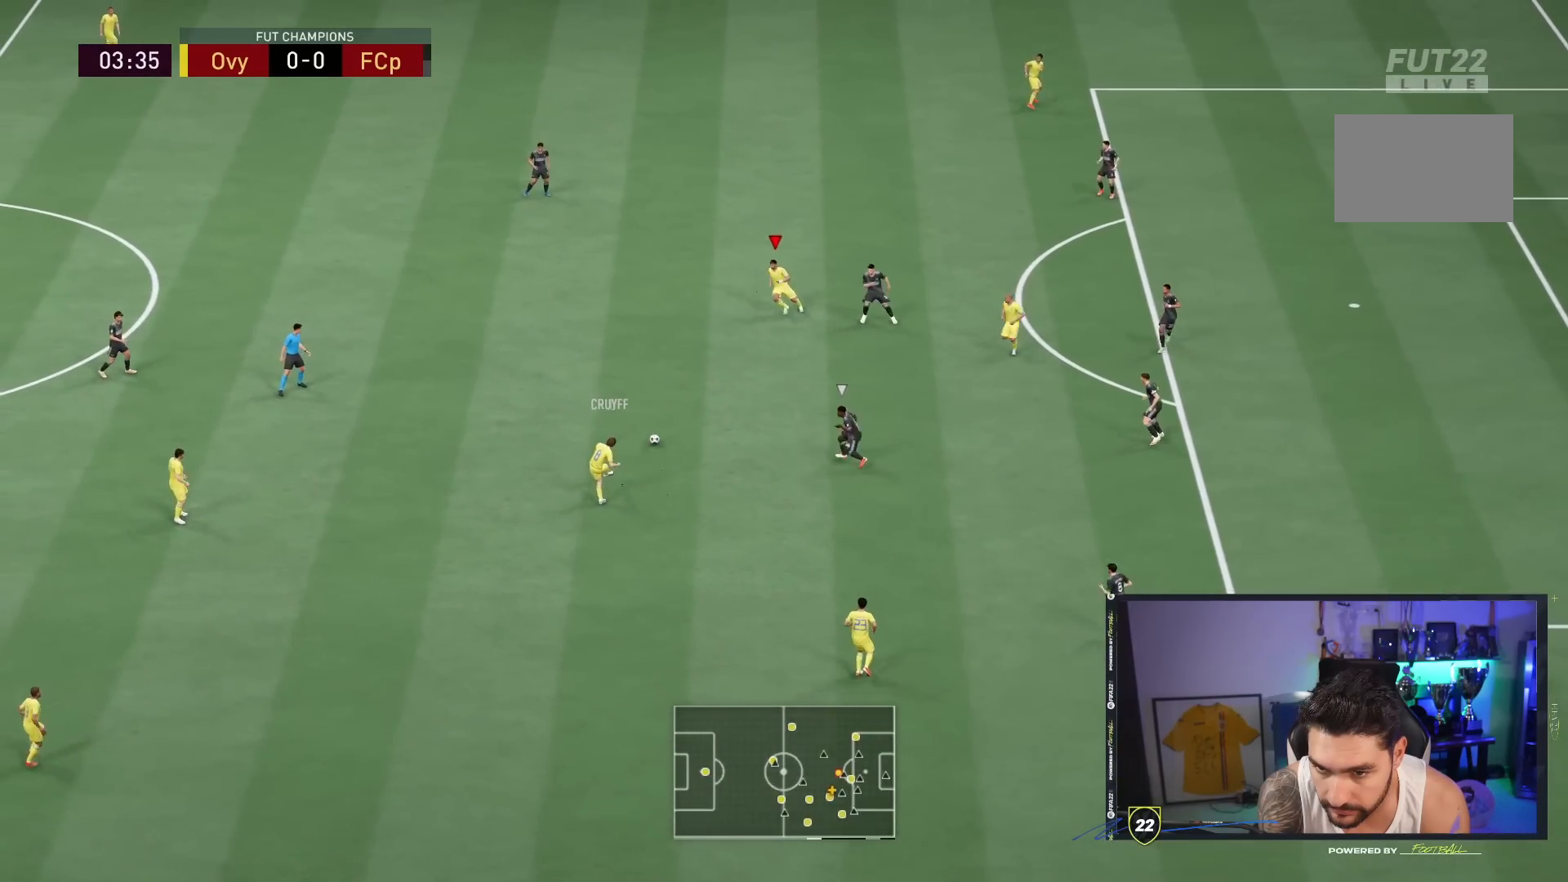
{"buttons": [], "left_stick": "up", "right_stick": "center", "events": [[17, "R1", "up"]]}
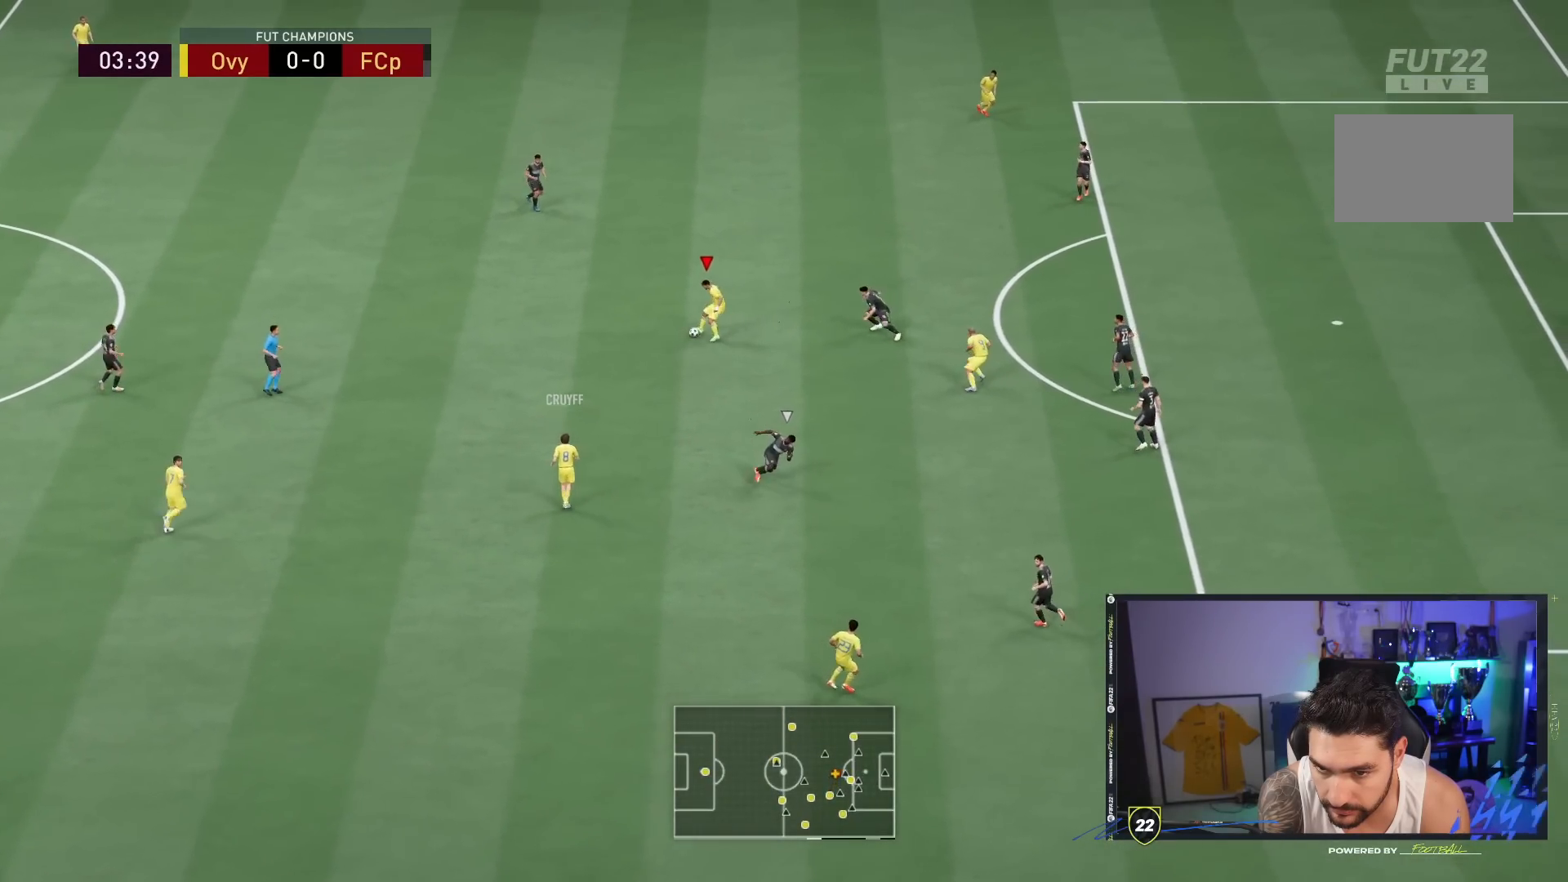
{"buttons": [], "left_stick": "down", "right_stick": "center", "events": [[250, "left_stick", "down"]]}
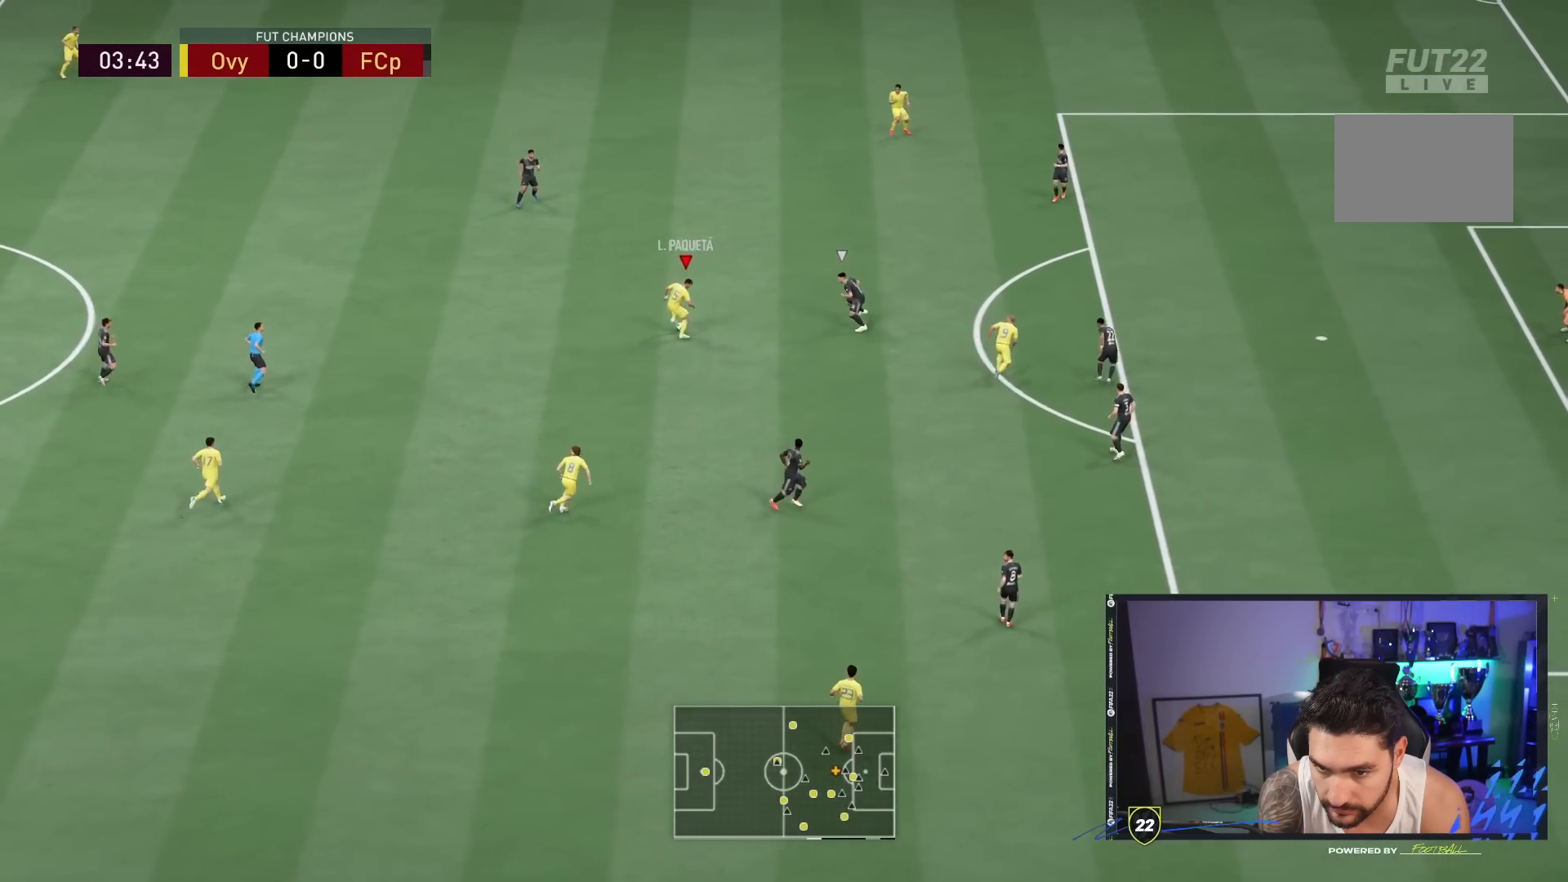
{"buttons": [], "left_stick": "right", "right_stick": "center", "events": [[67, "left_stick", "center"], [100, "CROSS", "down"], [200, "CROSS", "up"], [267, "left_stick", "right"]]}
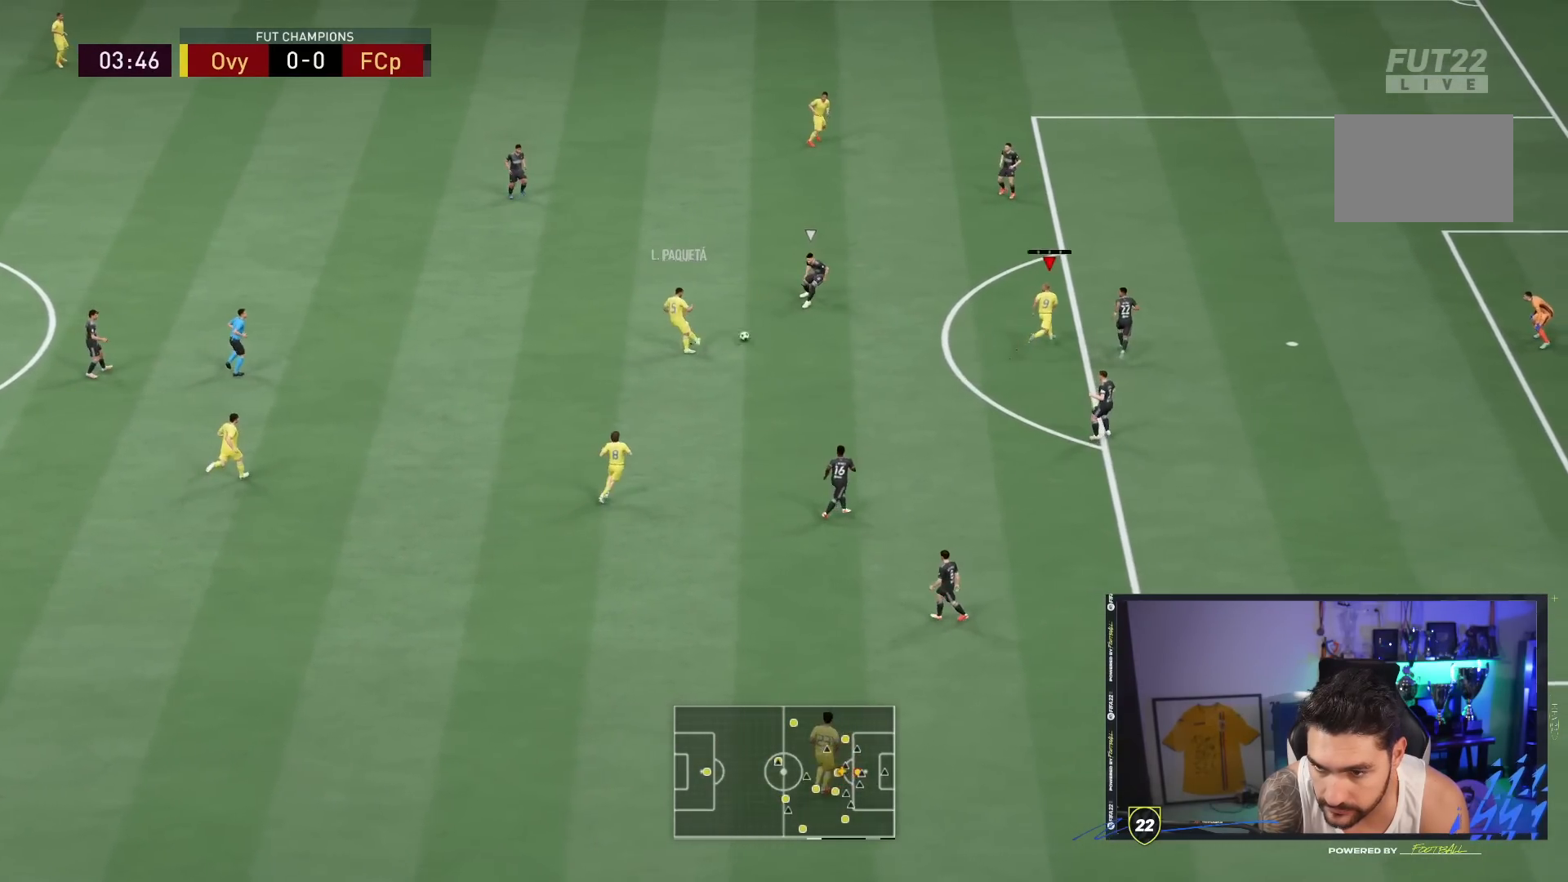
{"buttons": [], "left_stick": "up", "right_stick": "center", "events": [[317, "left_stick", "up"]]}
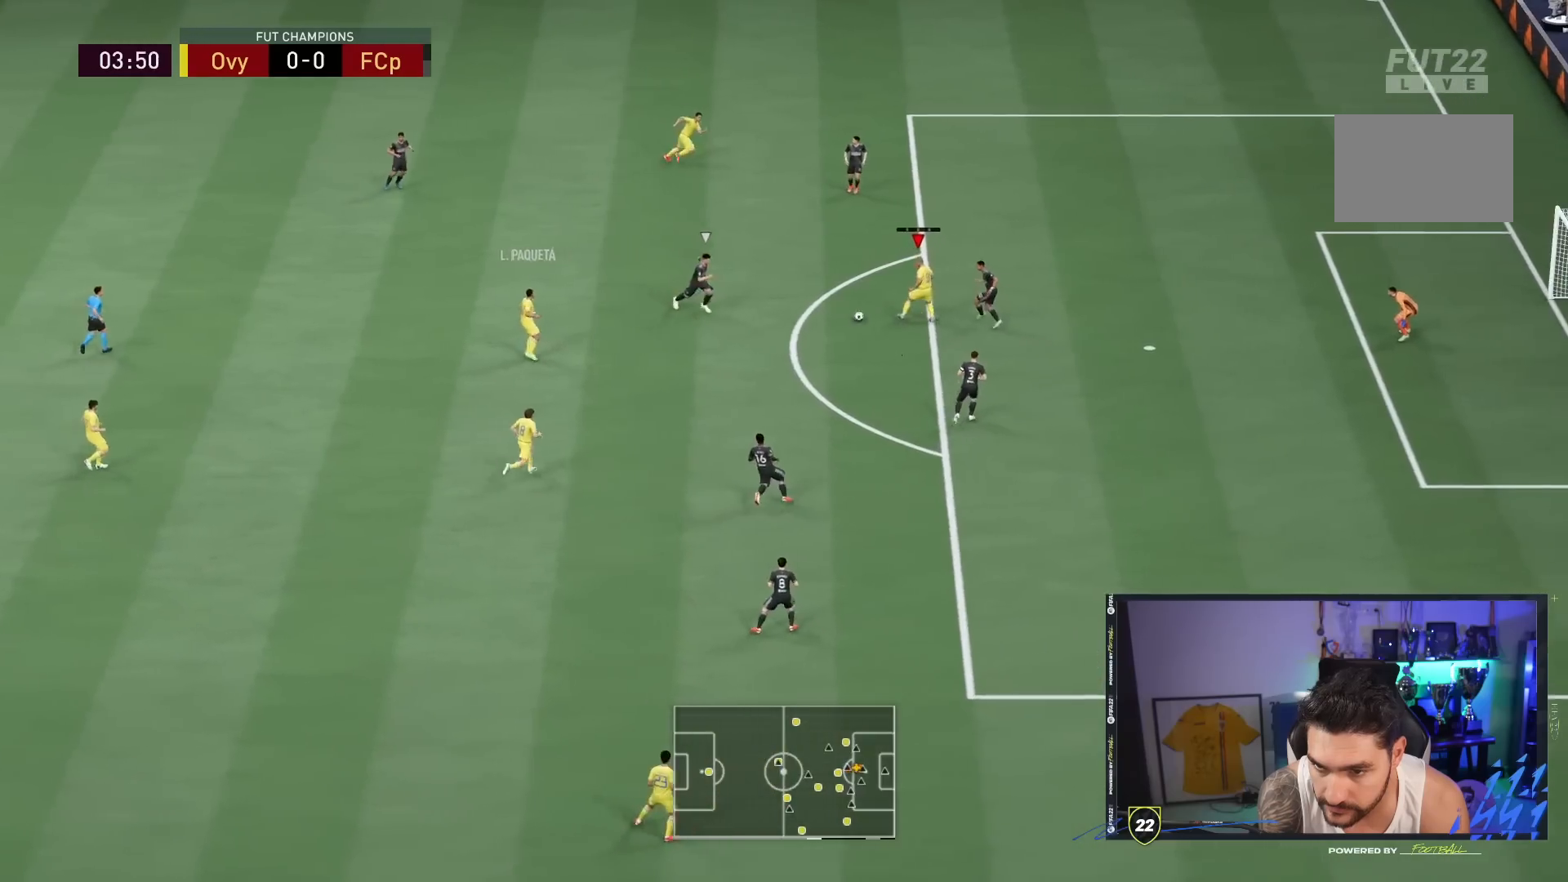
{"buttons": [], "left_stick": "up-right", "right_stick": "center", "events": [[183, "right_stick", "down-left"], [333, "right_stick", "down-right"], [400, "left_stick", "up-right"], [400, "right_stick", "up-right"], [467, "right_stick", "center"]]}